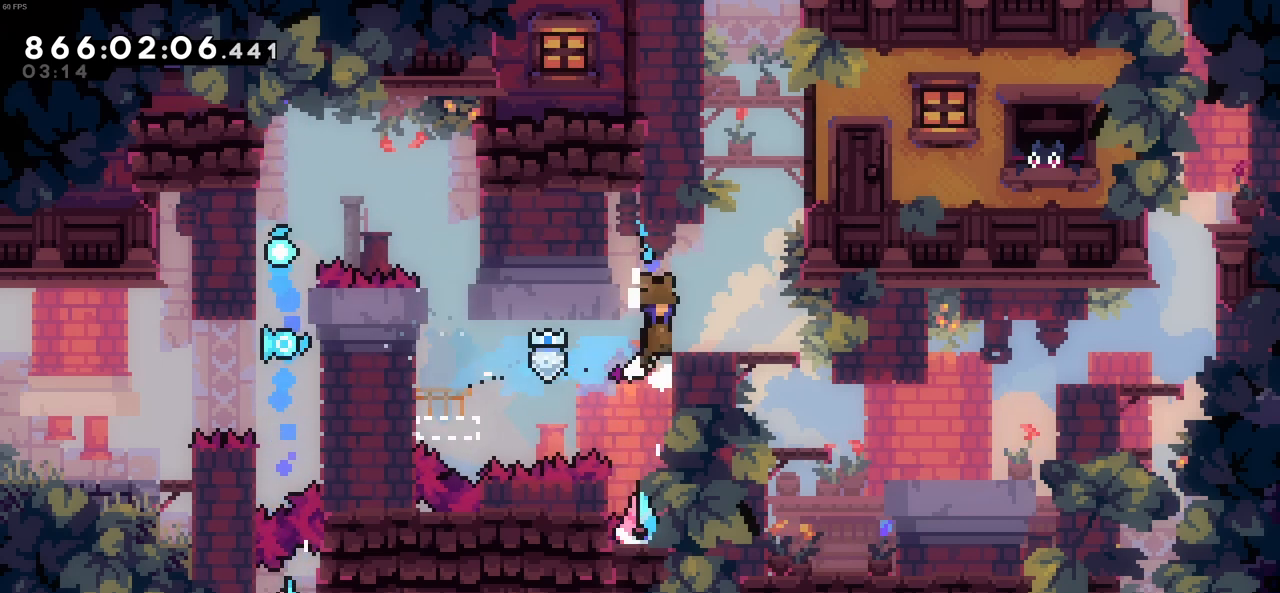
Gameplay with keyboard; each line is a JSON object with the keys held at the frame after it. "events" lists presses ("down") and releases ("up") of "c", "demo", "down", "left", "right", "up", "x" and "z" between this image and that frame as [ms after this image, input, new state], when the widget could be followed in between. No other keys are recorded. Mouse input is not recorded. Key names are as the overlay labels them; some are game actions (e.g. jump) rather than physical keys.
{"keys": [], "events": [[150, "c", "up"], [150, "z", "up"], [333, "right", "up"]]}
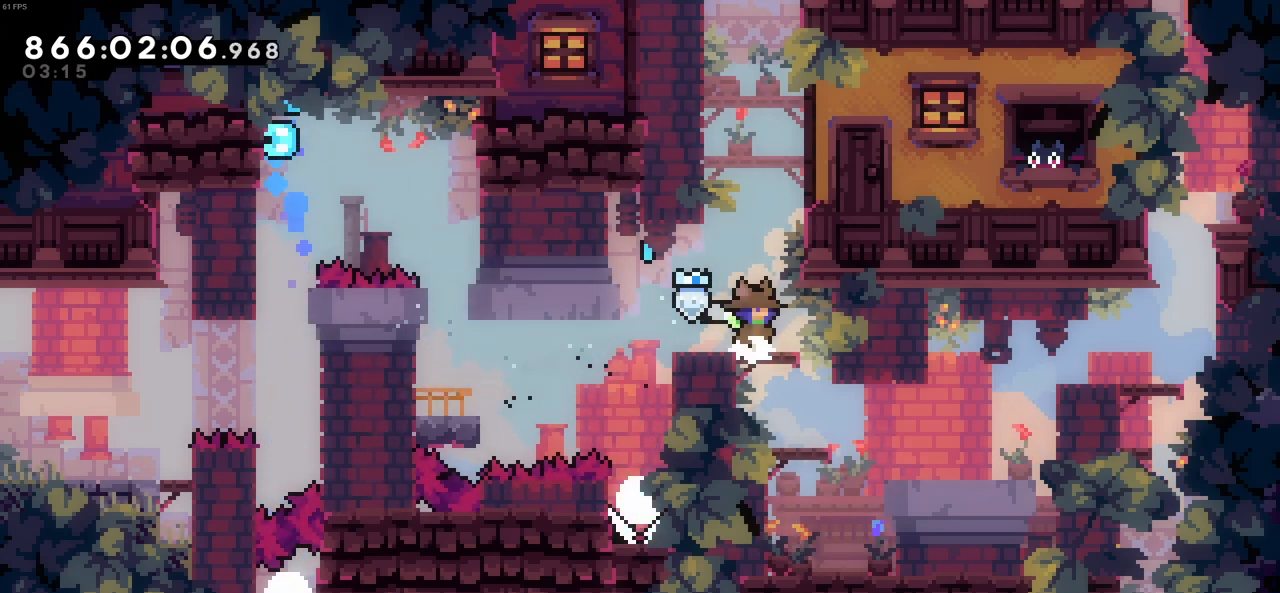
{"keys": ["up", "x"], "events": [[116, "c", "down"], [400, "c", "up"], [400, "up", "down"], [400, "x", "down"]]}
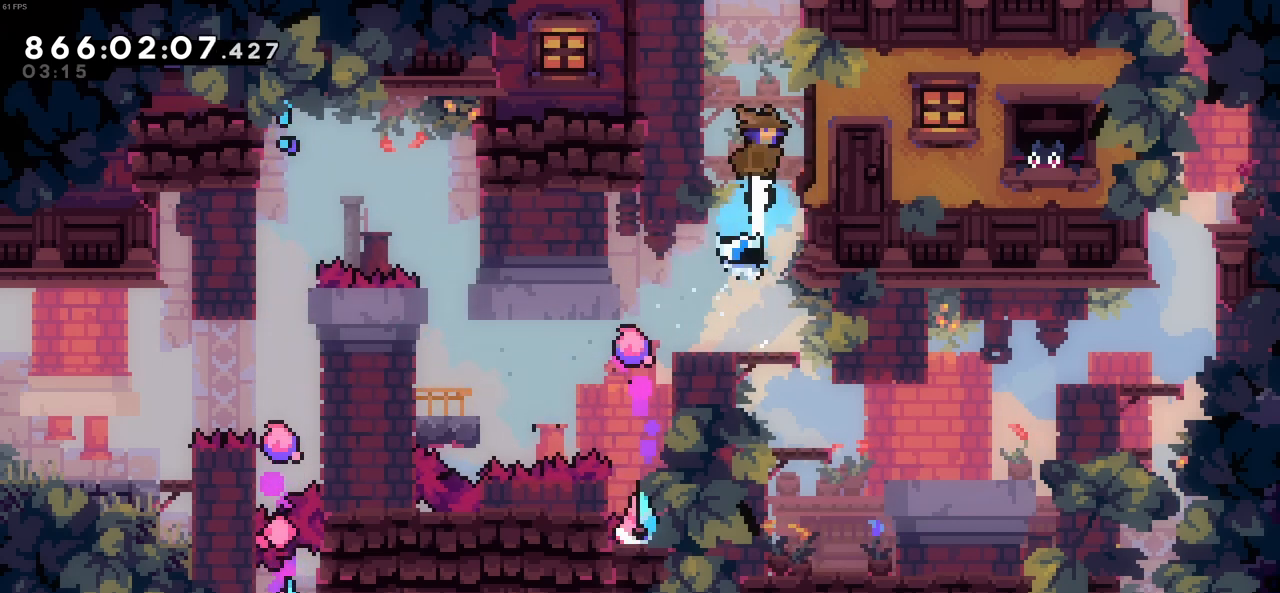
{"keys": [], "events": [[83, "x", "up"], [133, "right", "down"], [133, "z", "down"], [316, "c", "down"], [366, "up", "up"], [416, "right", "up"], [450, "c", "up"], [450, "z", "up"]]}
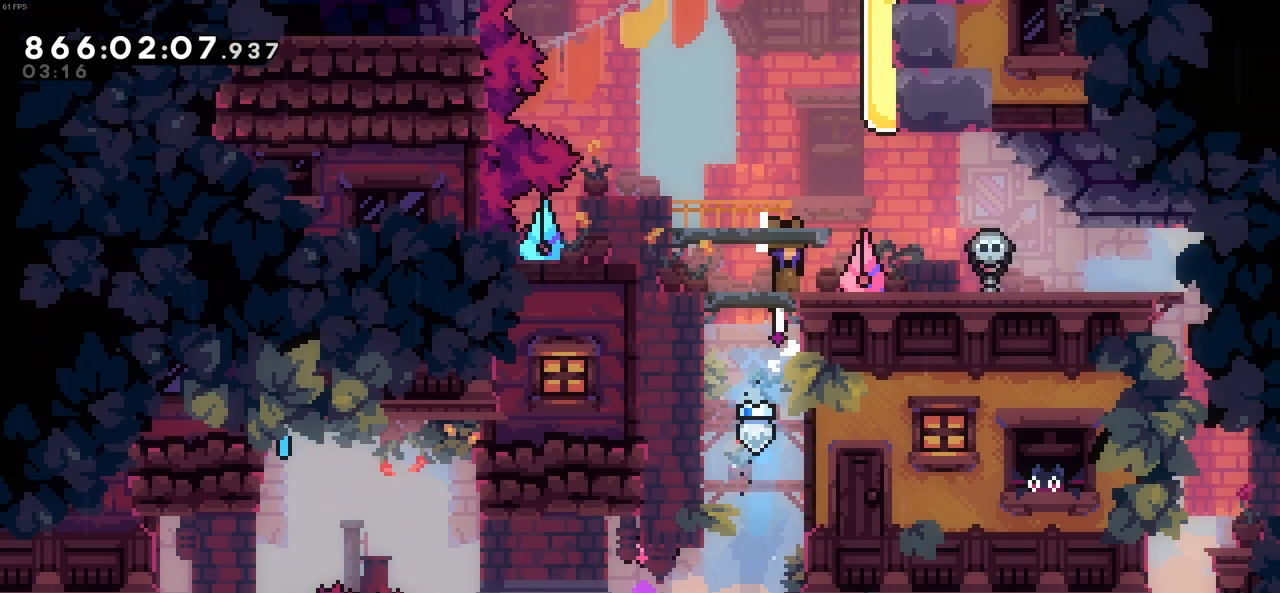
{"keys": [], "events": []}
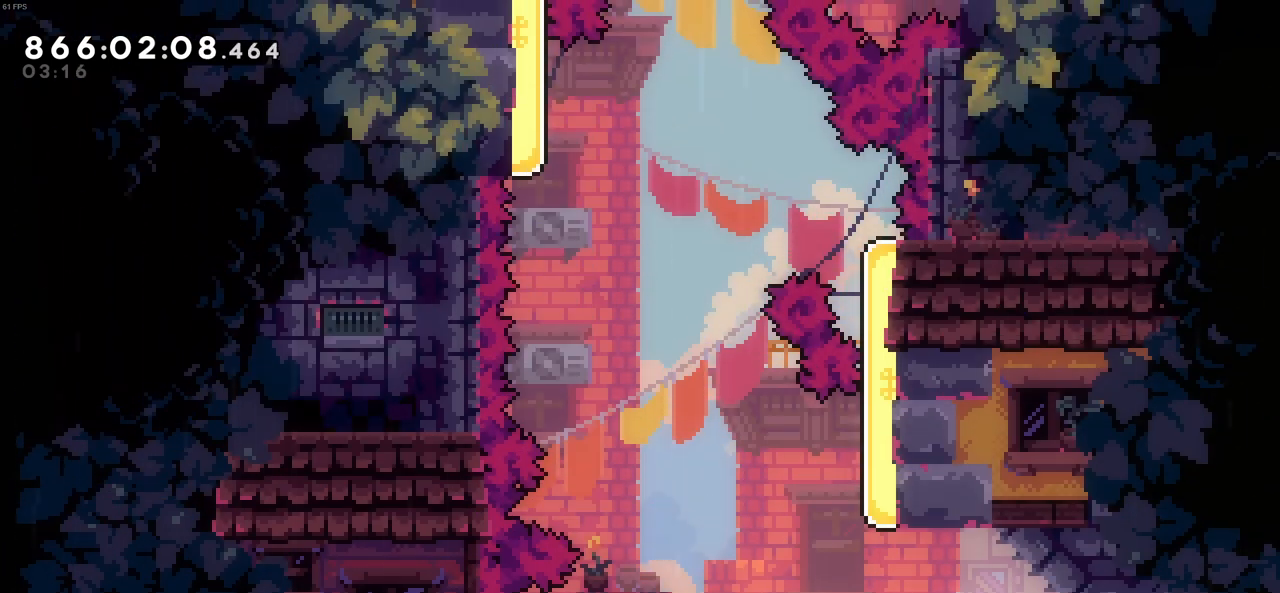
{"keys": [], "events": []}
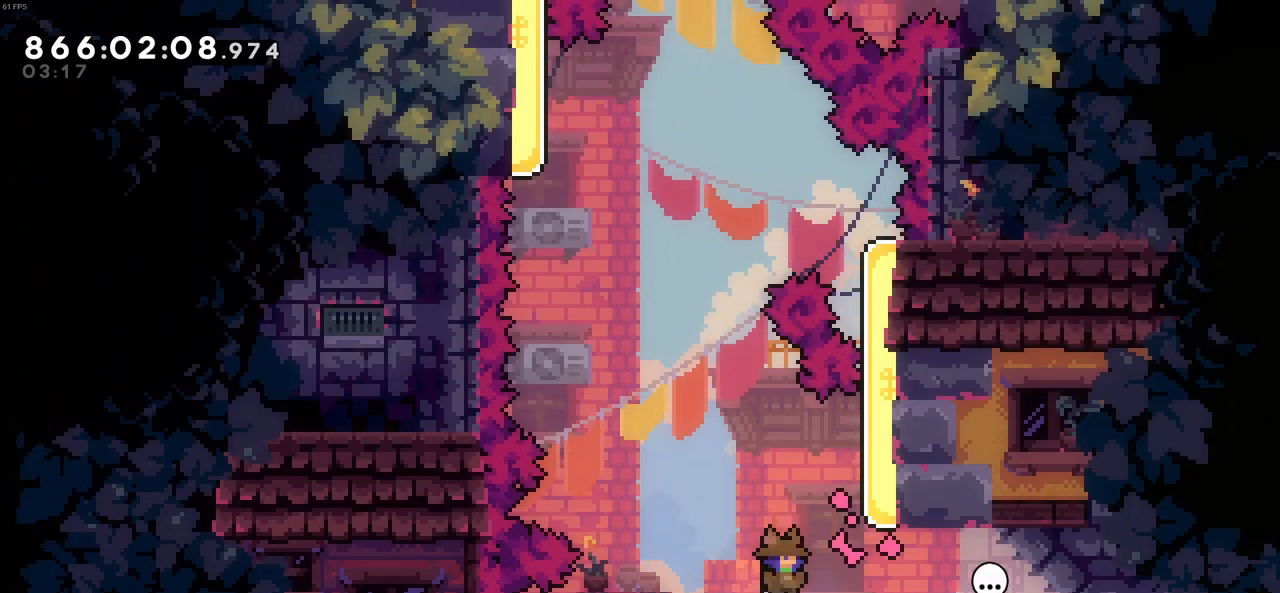
{"keys": ["right", "up", "z"], "events": [[216, "c", "down"], [366, "right", "down"], [366, "up", "down"], [366, "x", "down"], [450, "c", "up"], [500, "x", "up"], [500, "z", "down"]]}
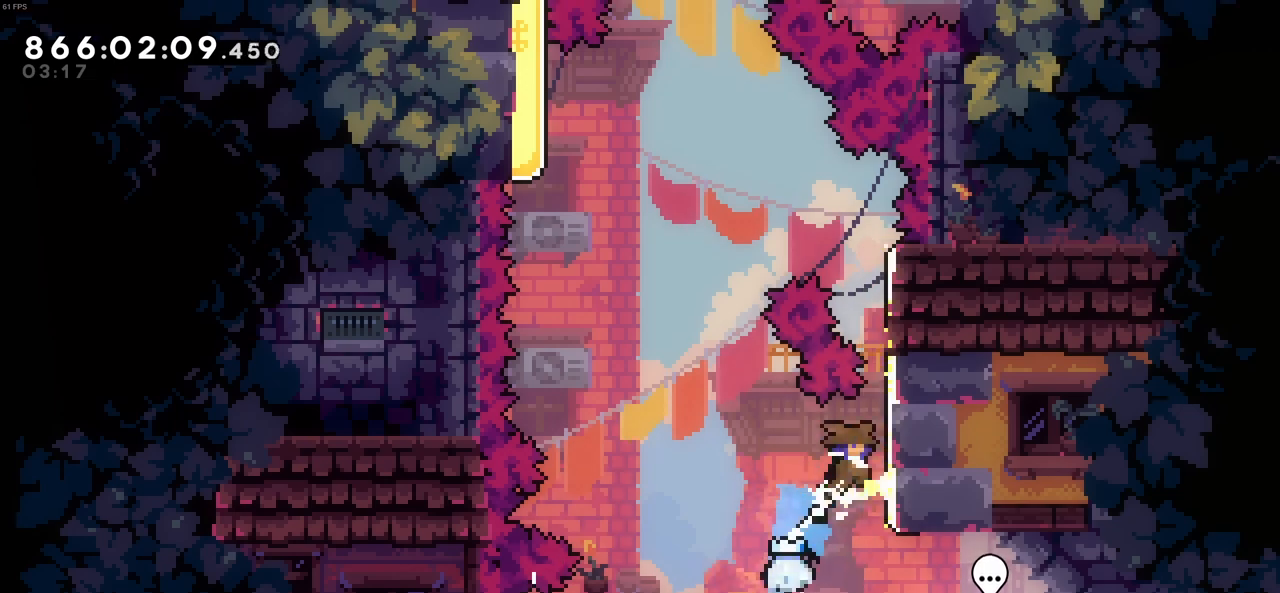
{"keys": ["up", "z"], "events": [[183, "c", "down"], [183, "right", "up"], [383, "c", "up"]]}
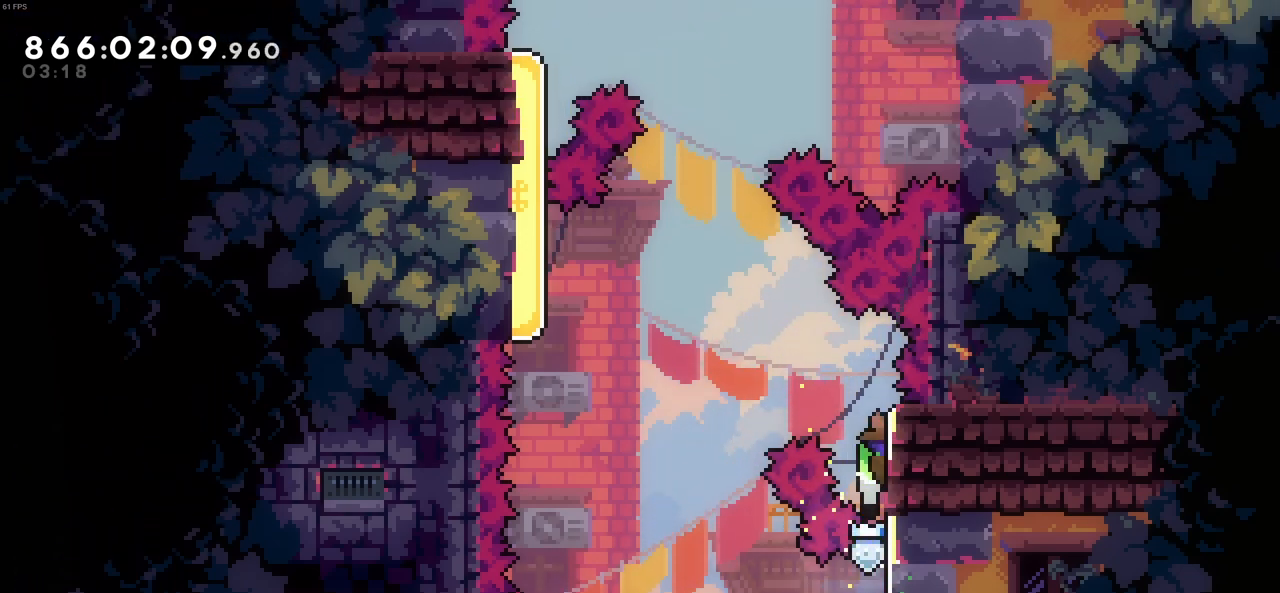
{"keys": ["z"], "events": [[250, "up", "up"]]}
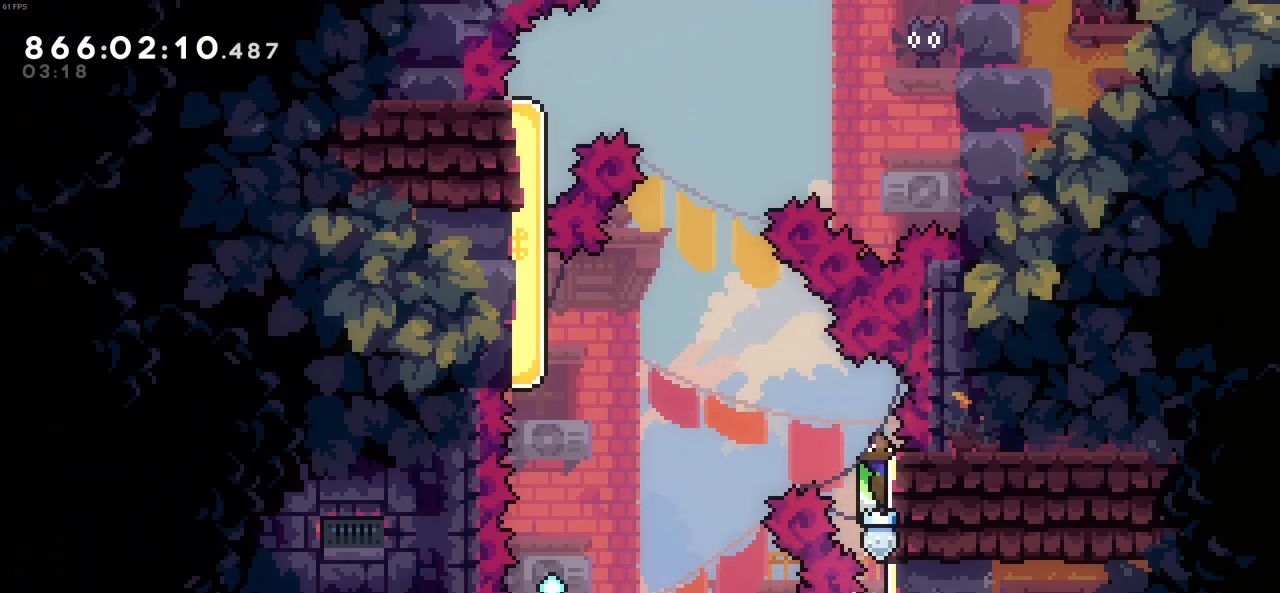
{"keys": ["c", "left"], "events": [[133, "c", "down"], [133, "left", "down"], [266, "z", "up"]]}
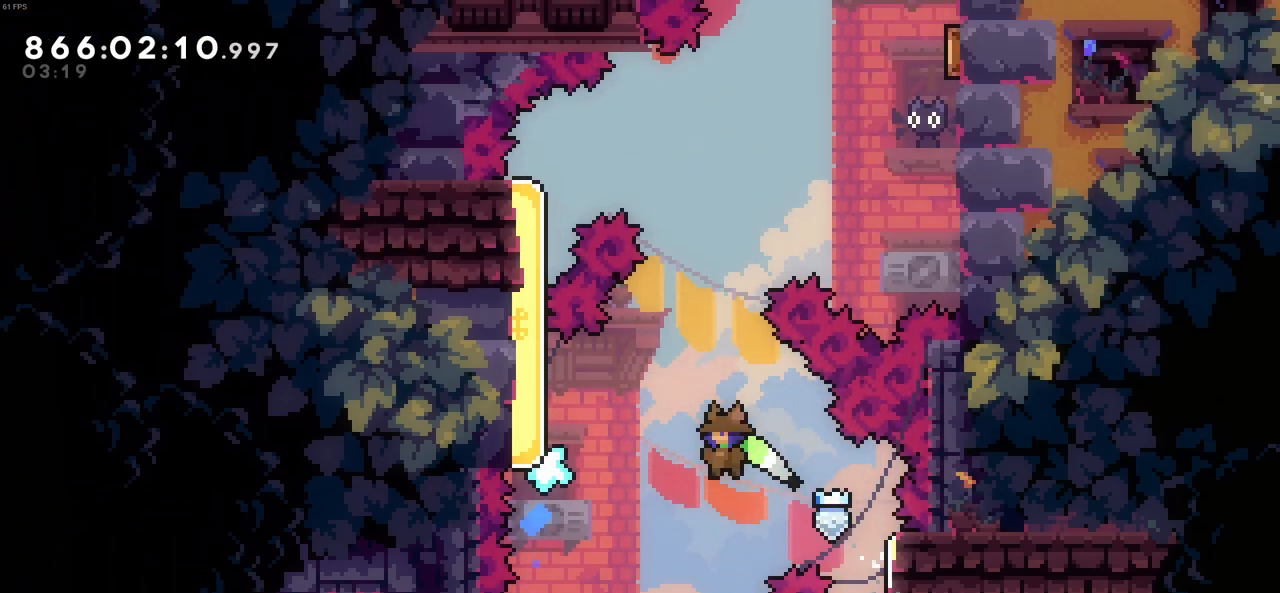
{"keys": ["left", "up", "z"], "events": [[183, "c", "up"], [183, "up", "down"], [183, "x", "down"], [383, "x", "up"], [383, "z", "down"]]}
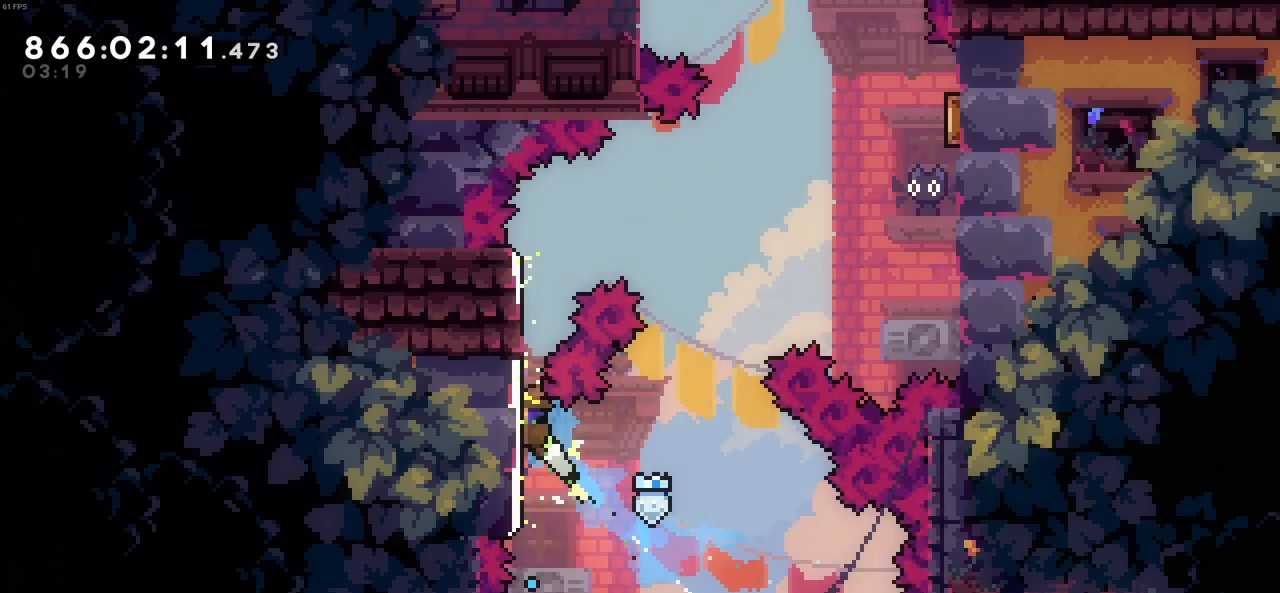
{"keys": ["up", "z"], "events": [[200, "left", "up"]]}
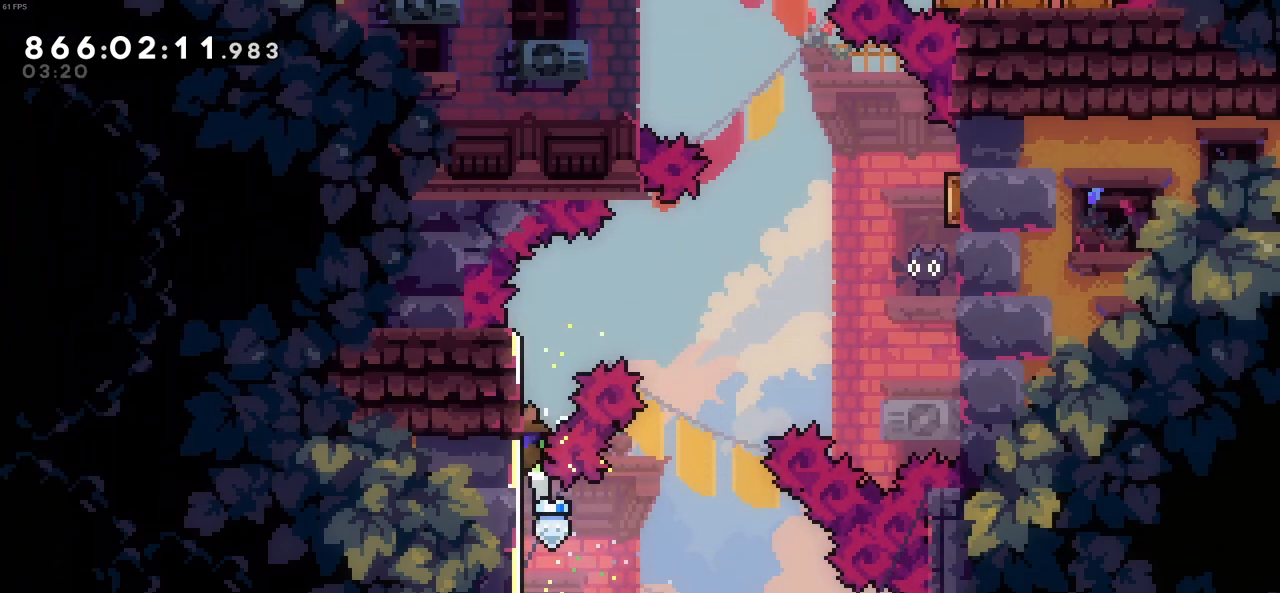
{"keys": ["right", "up", "z"], "events": [[500, "right", "down"]]}
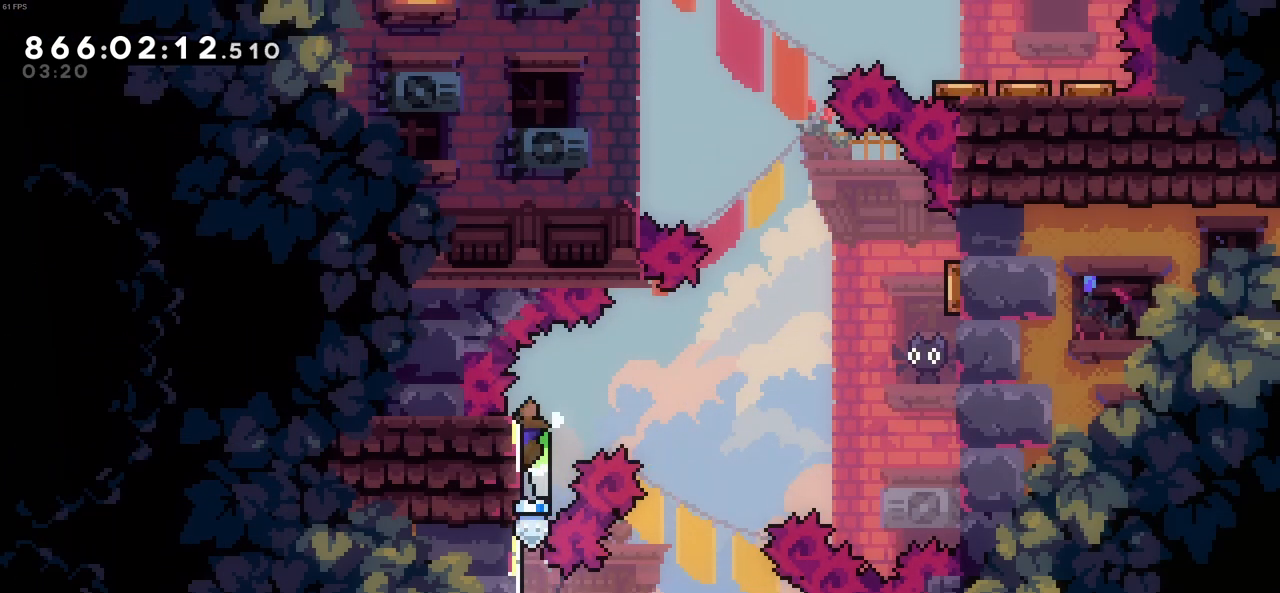
{"keys": ["right"], "events": [[50, "c", "down"], [50, "up", "up"], [100, "z", "up"], [283, "c", "up"]]}
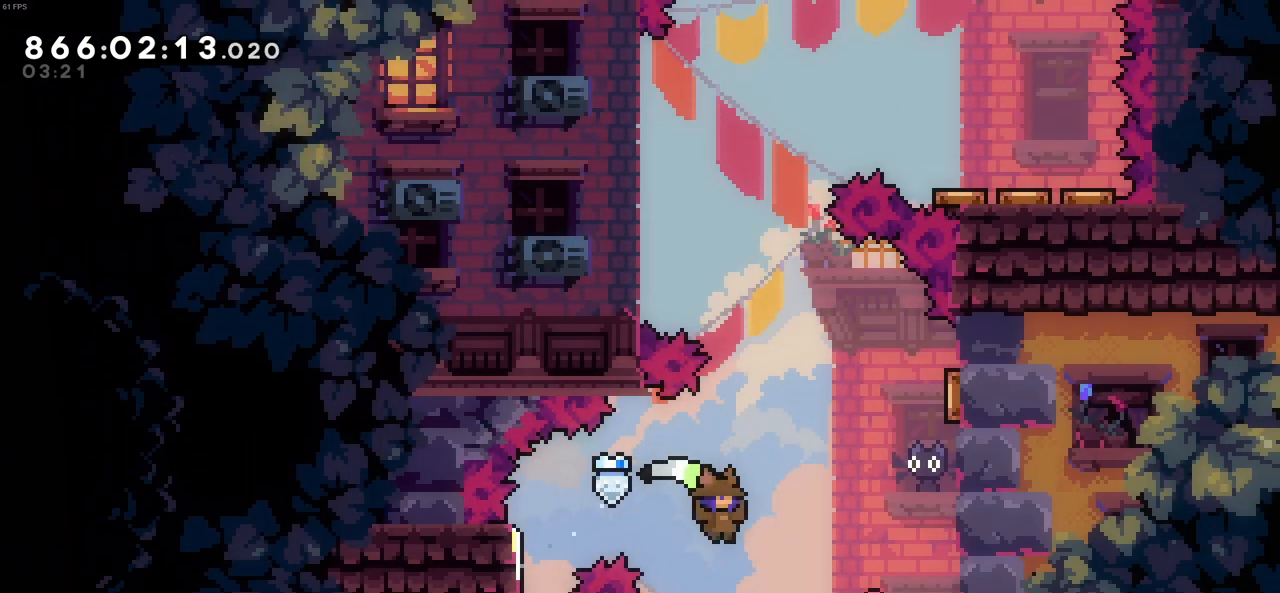
{"keys": ["right"], "events": [[66, "up", "down"], [66, "x", "down"], [250, "x", "up"], [300, "up", "up"]]}
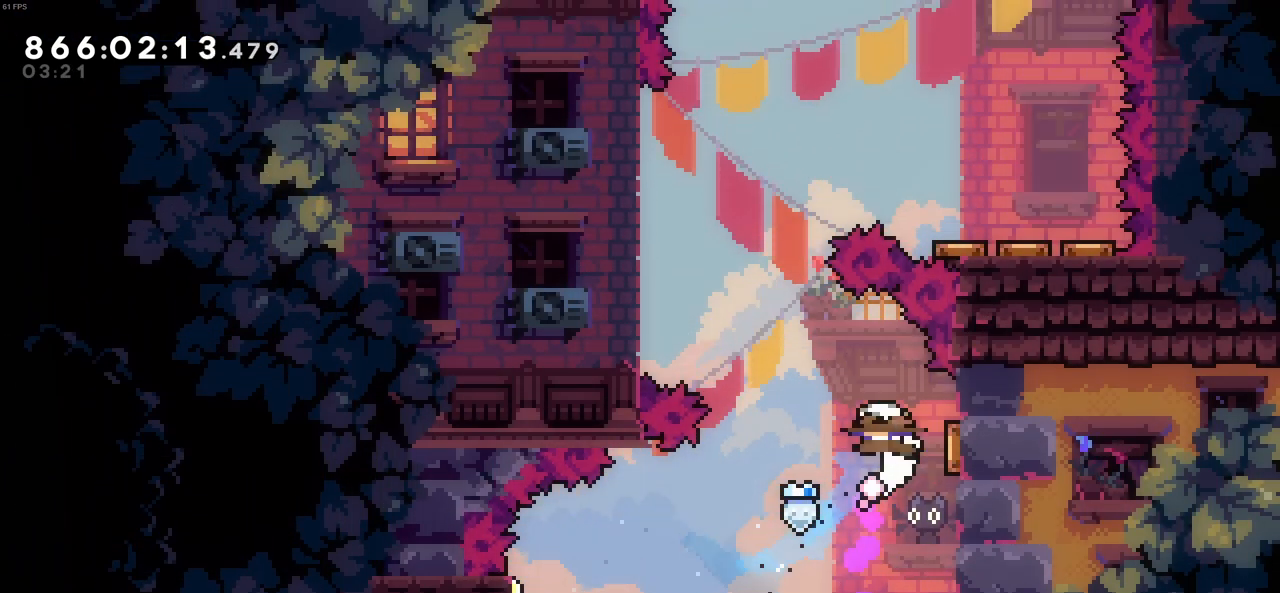
{"keys": ["up", "z"], "events": [[33, "left", "down"], [83, "right", "up"], [316, "z", "down"], [366, "up", "down"], [416, "left", "up"]]}
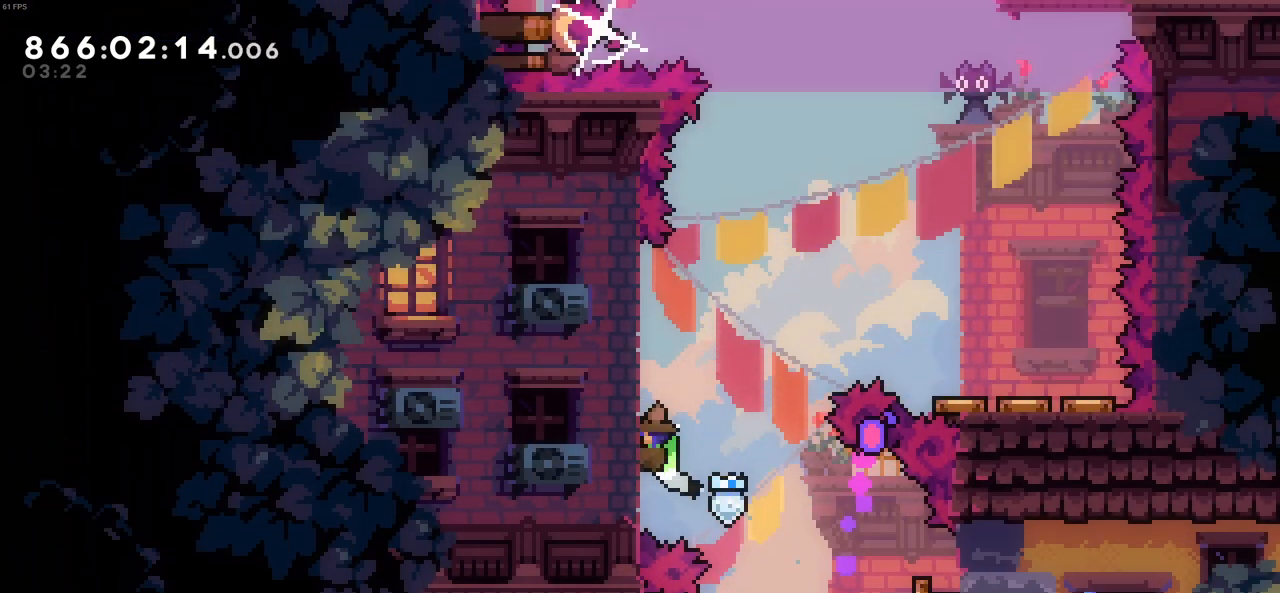
{"keys": ["c", "right", "z"], "events": [[233, "up", "up"], [466, "c", "down"], [466, "right", "down"]]}
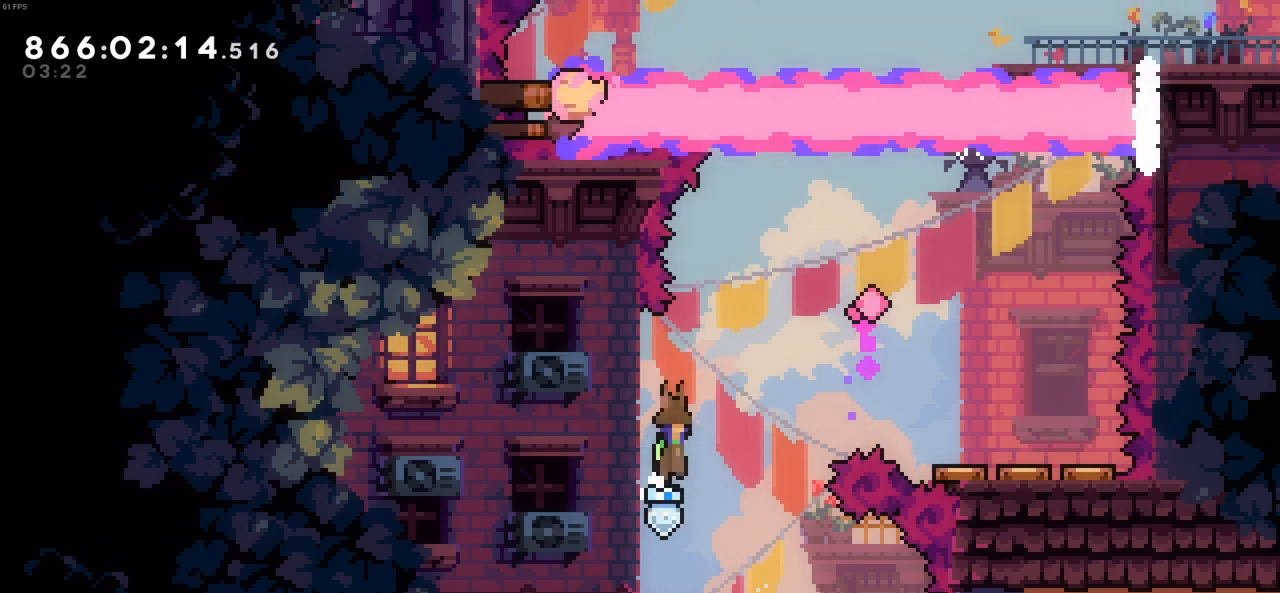
{"keys": ["right"], "events": [[66, "c", "up"], [116, "z", "up"], [200, "up", "down"], [250, "x", "down"], [400, "up", "up"], [400, "x", "up"]]}
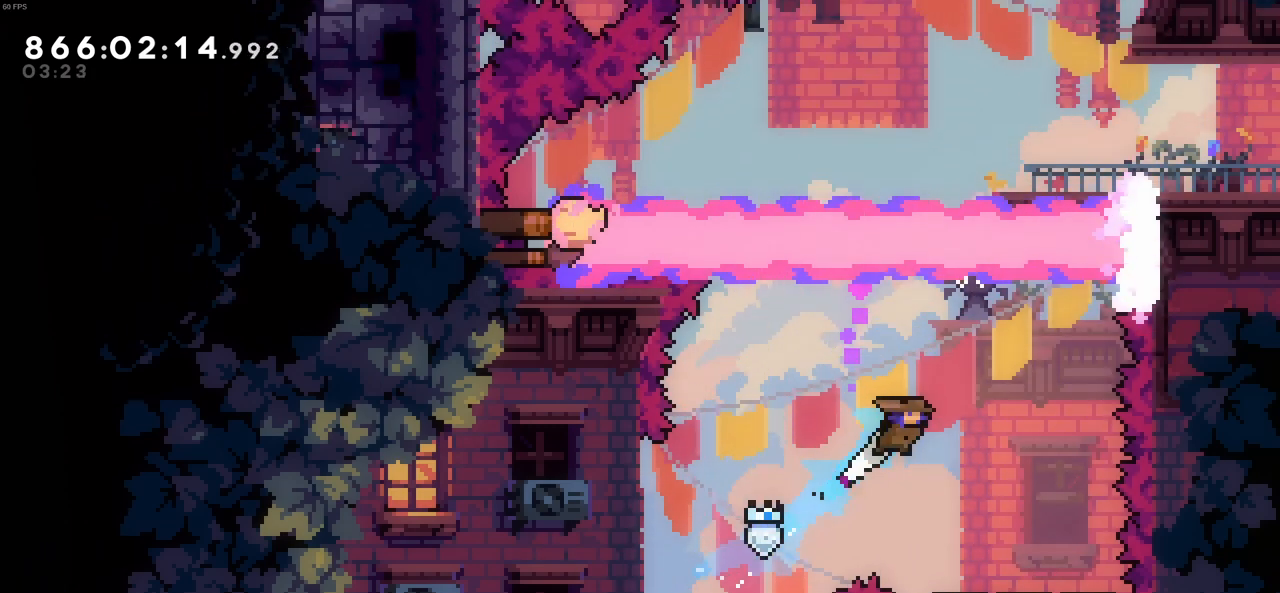
{"keys": [], "events": [[416, "right", "up"]]}
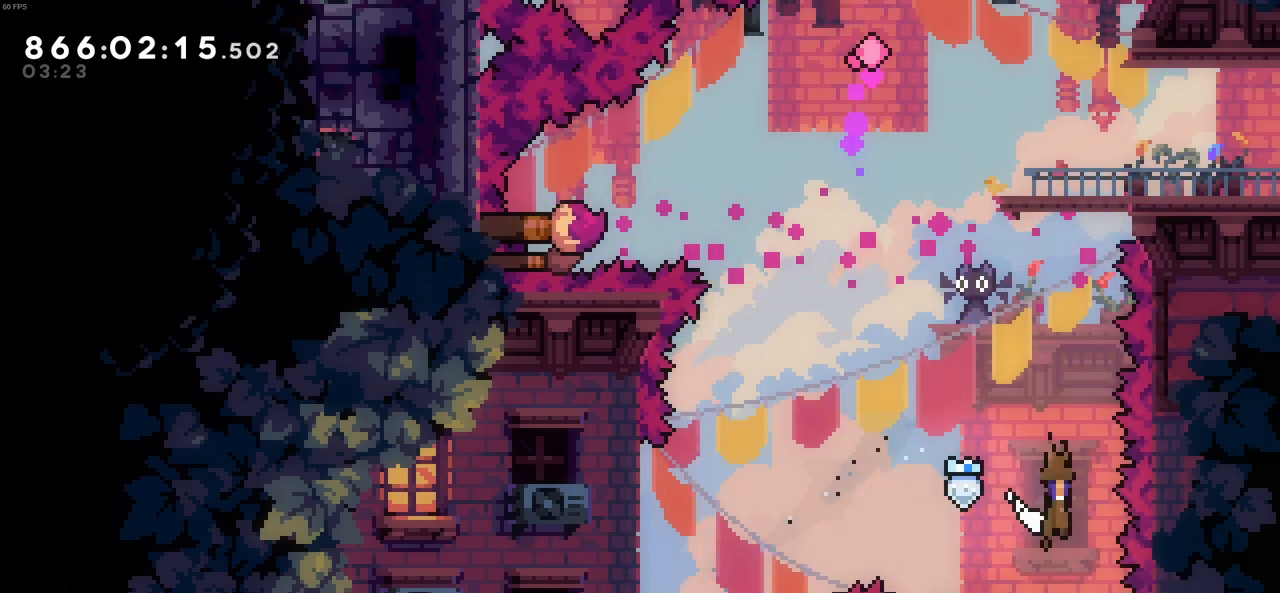
{"keys": ["up", "x"], "events": [[333, "up", "down"], [333, "x", "down"]]}
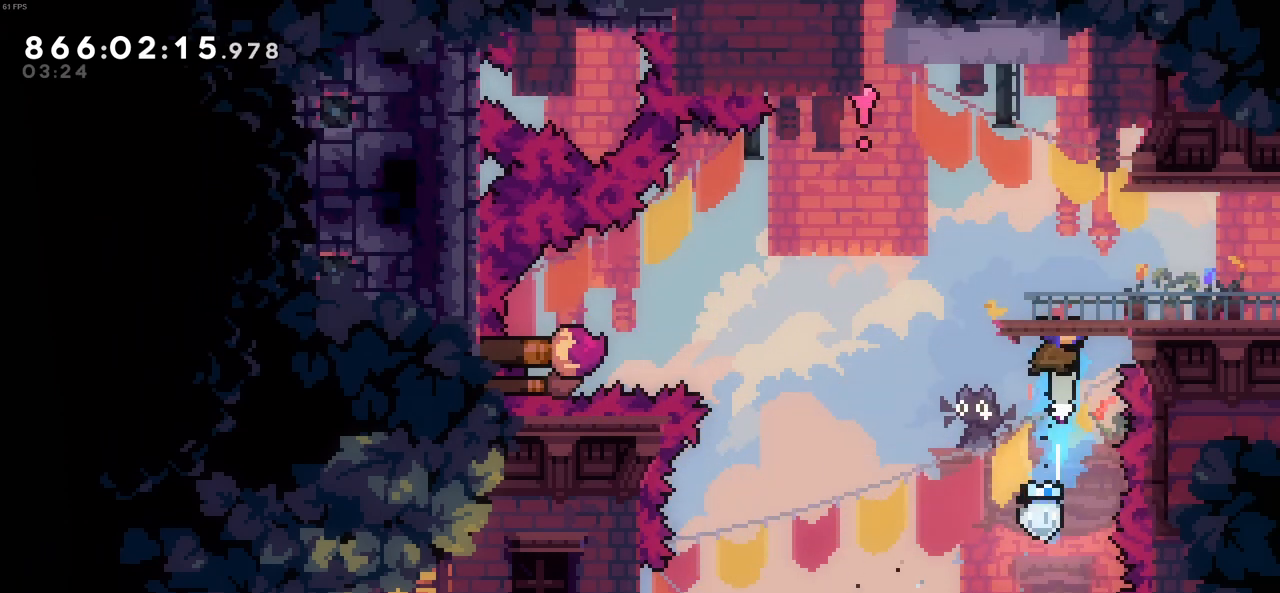
{"keys": ["right"], "events": [[16, "x", "up"], [66, "up", "up"], [116, "right", "down"], [350, "x", "down"], [400, "x", "up"]]}
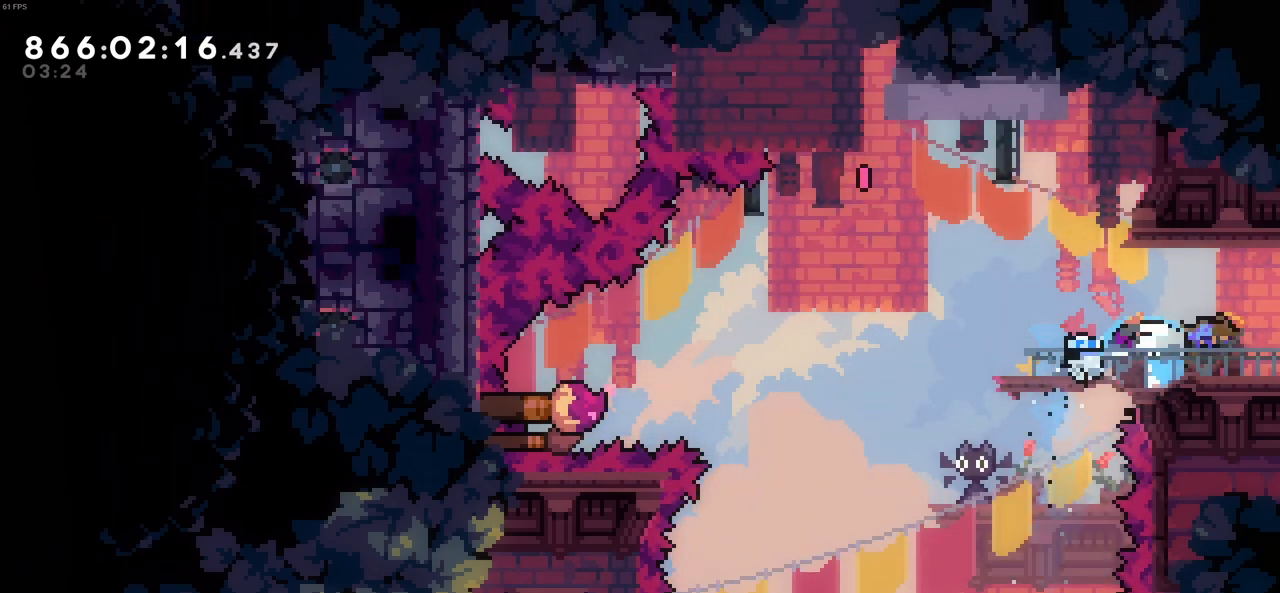
{"keys": ["right"], "events": []}
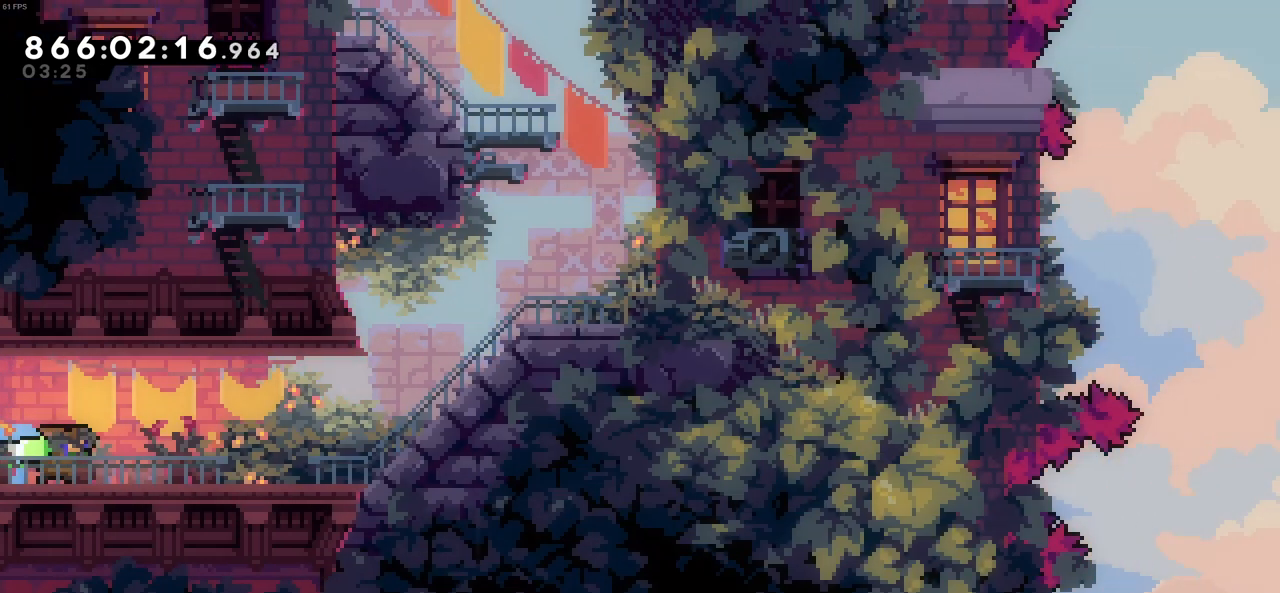
{"keys": ["right"], "events": []}
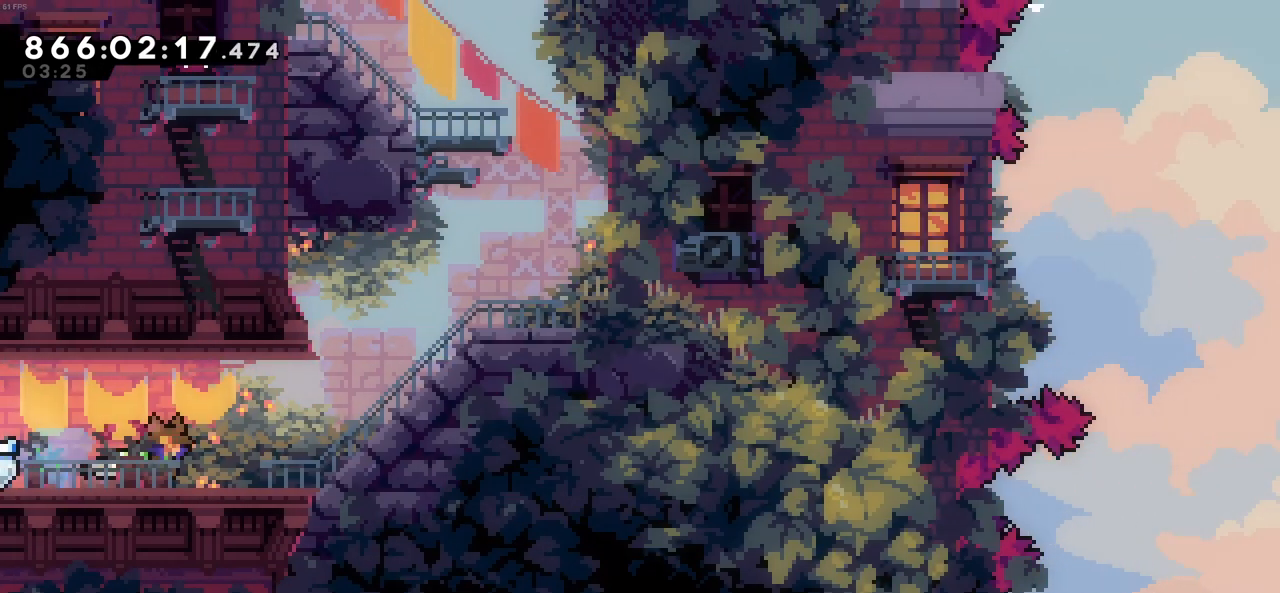
{"keys": ["right"], "events": [[66, "x", "down"], [200, "x", "up"], [300, "x", "down"], [433, "x", "up"]]}
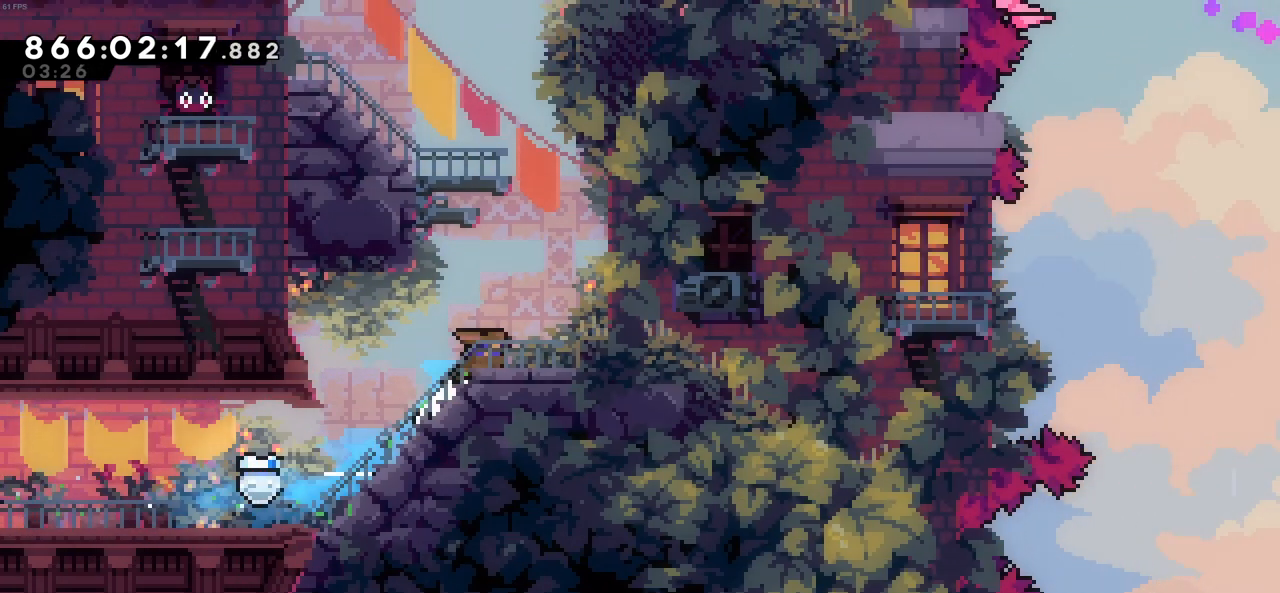
{"keys": ["left", "up"], "events": [[166, "c", "down"], [166, "right", "up"], [316, "left", "down"], [316, "up", "down"], [316, "x", "down"], [400, "c", "up"], [500, "x", "up"]]}
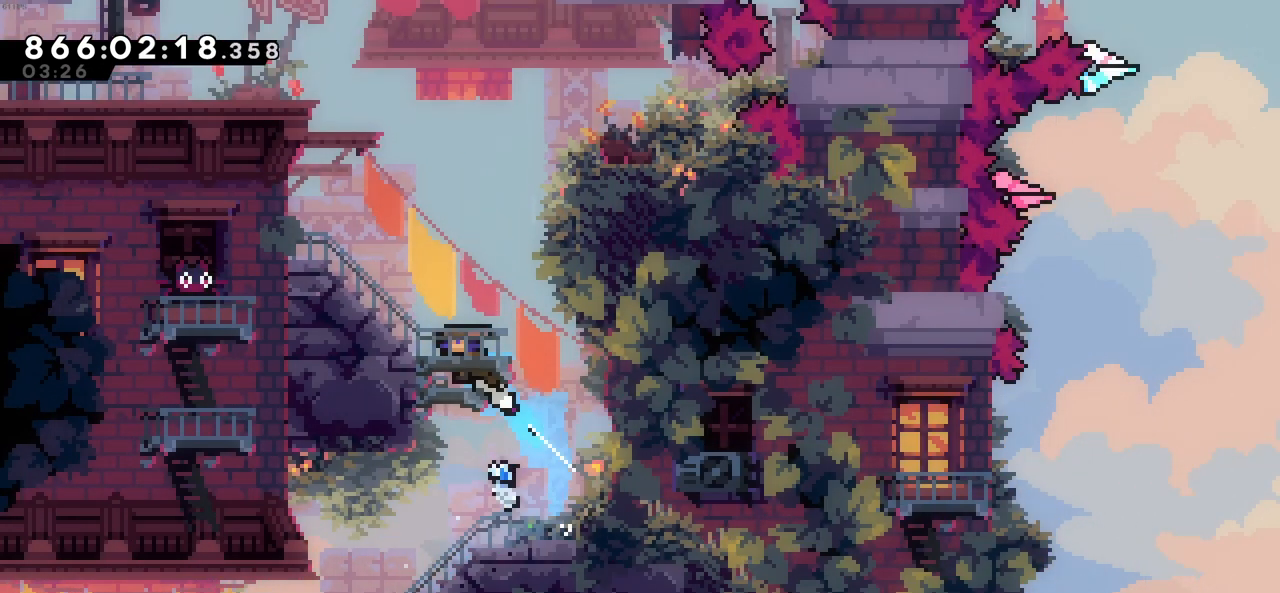
{"keys": ["up", "x"], "events": [[100, "up", "up"], [100, "z", "down"], [233, "left", "up"], [283, "c", "down"], [333, "right", "down"], [383, "right", "up"], [416, "z", "up"], [466, "c", "up"], [466, "up", "down"], [466, "x", "down"]]}
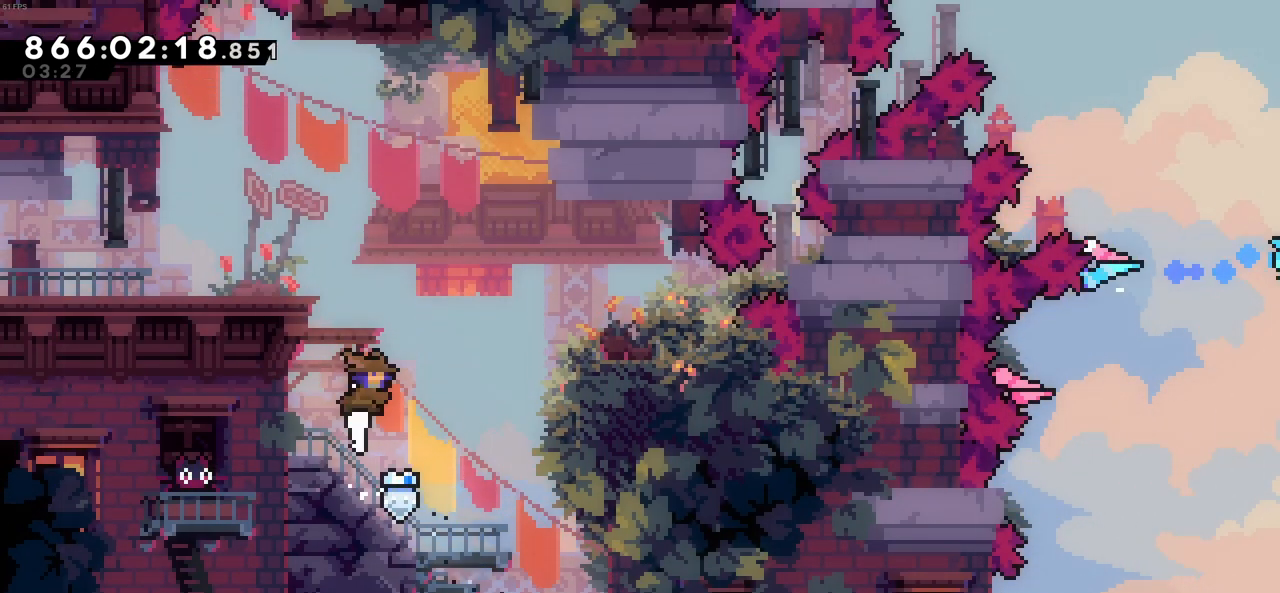
{"keys": ["left"], "events": [[16, "left", "down"], [150, "x", "up"], [200, "up", "up"]]}
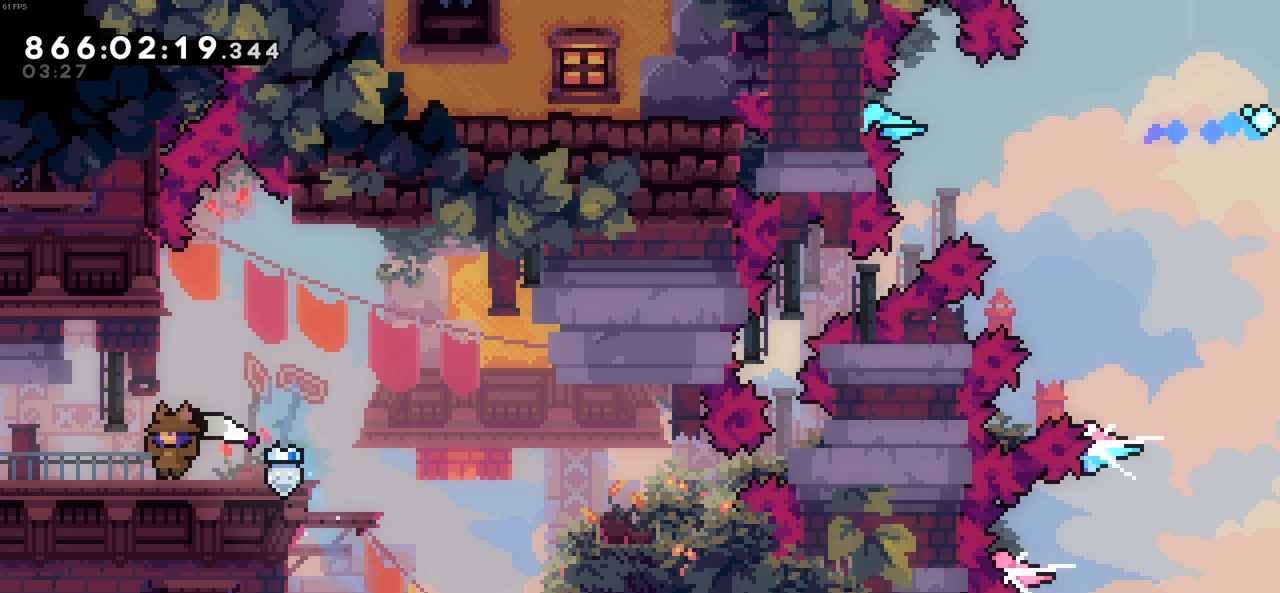
{"keys": ["c", "left"], "events": [[33, "down", "down"], [33, "x", "down"], [166, "c", "down"], [166, "down", "up"], [166, "x", "up"]]}
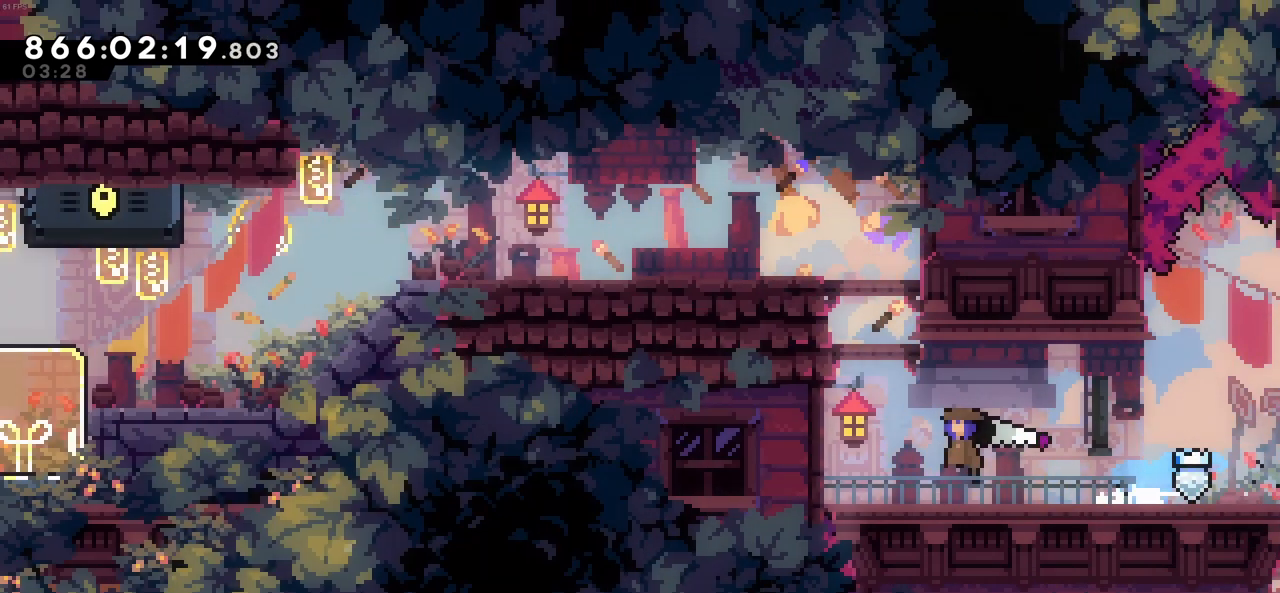
{"keys": ["left", "up", "x"], "events": [[383, "c", "up"], [466, "up", "down"], [466, "x", "down"]]}
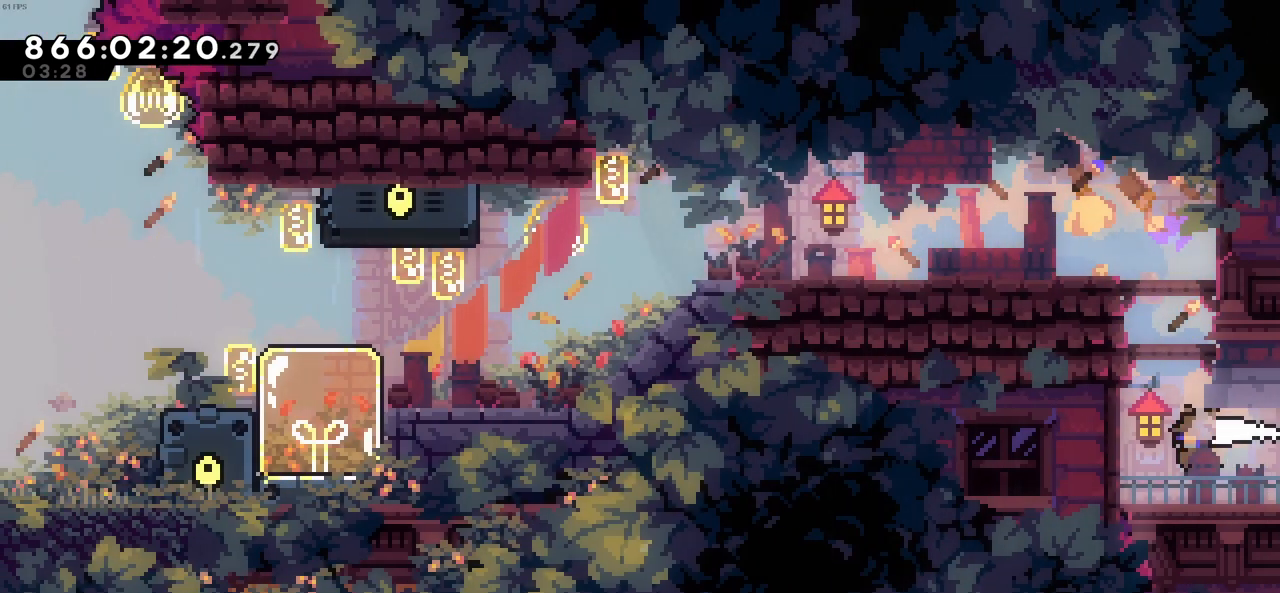
{"keys": ["left"], "events": [[116, "x", "up"], [116, "z", "down"], [150, "c", "down"], [250, "c", "up"], [300, "c", "down"], [350, "up", "up"], [400, "c", "up"], [400, "z", "up"]]}
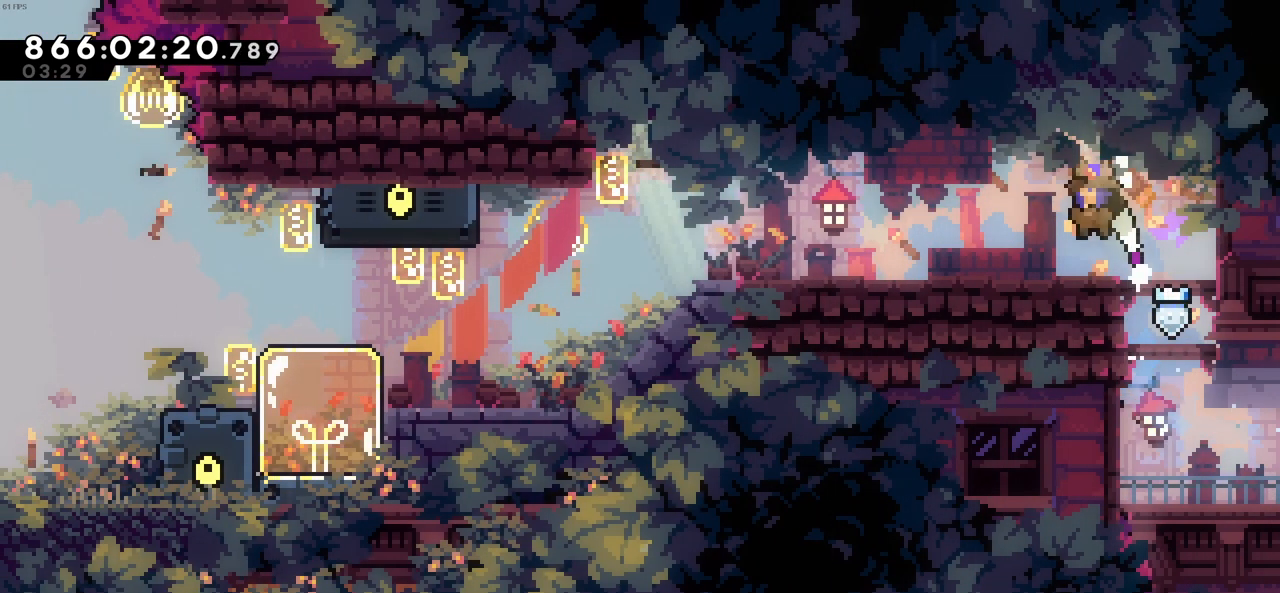
{"keys": ["c", "left"], "events": [[133, "down", "down"], [216, "x", "down"], [366, "x", "up"], [416, "c", "down"], [416, "down", "up"]]}